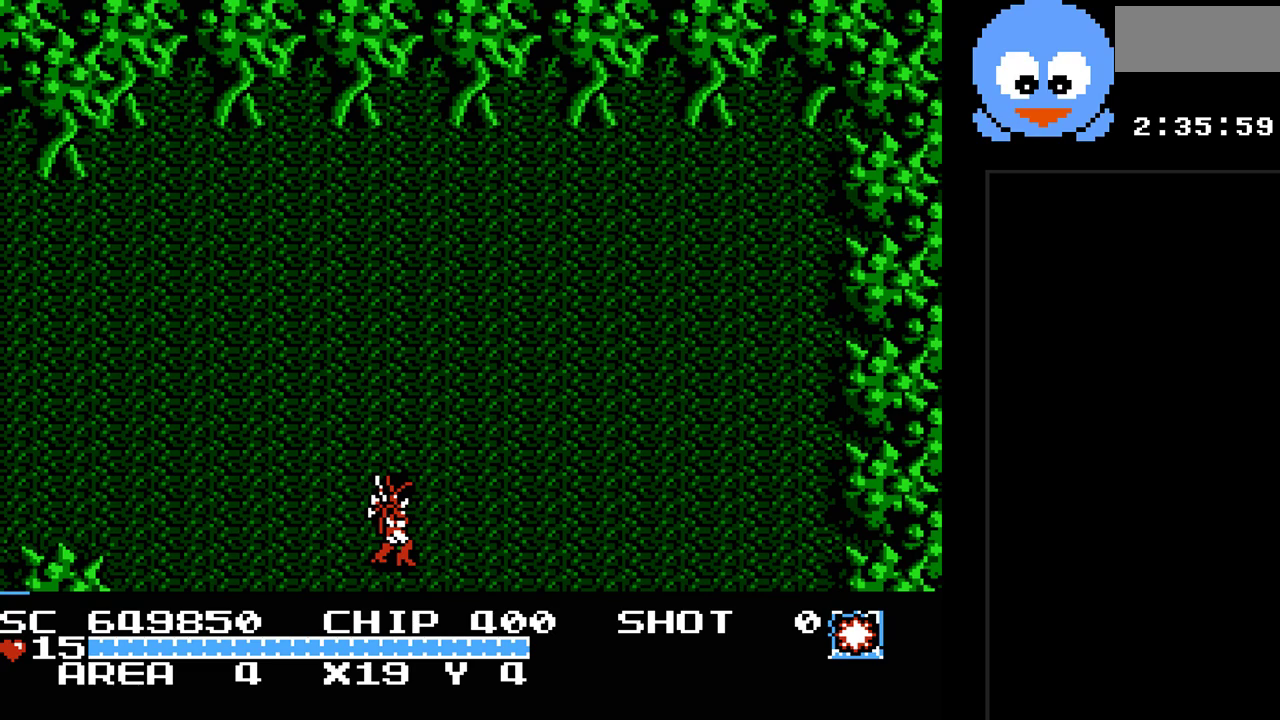
Gameplay with a controller (Nintendo layout); each line is a JSON object with the inputs held at the frame after it. "events" lists button and stick changes between this image and that frame as [ms after this image, input, new state], when the widget could be followed in between. Not read: L3 R3.
{"buttons": ["DPAD_UP", "DPAD_LEFT"], "events": [[200, "DPAD_UP", "down"], [233, "DPAD_LEFT", "down"]]}
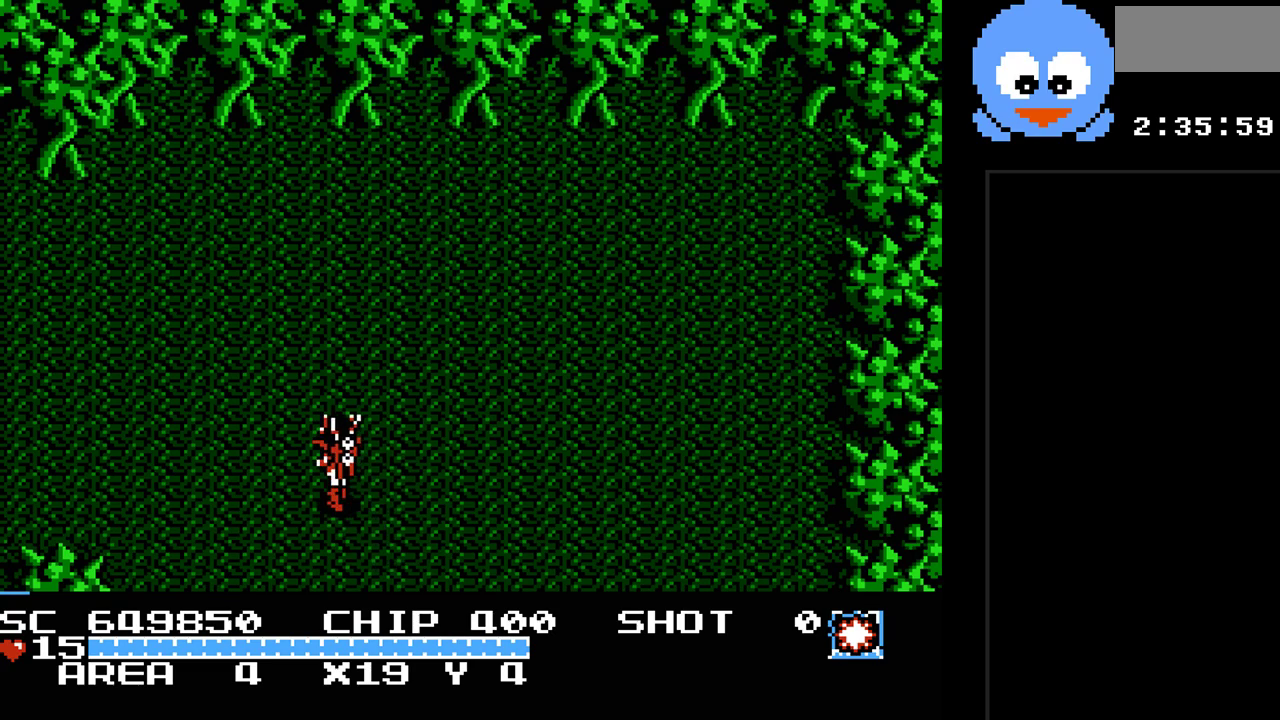
{"buttons": ["DPAD_UP", "DPAD_LEFT"], "events": [[50, "DPAD_UP", "up"], [467, "DPAD_UP", "down"]]}
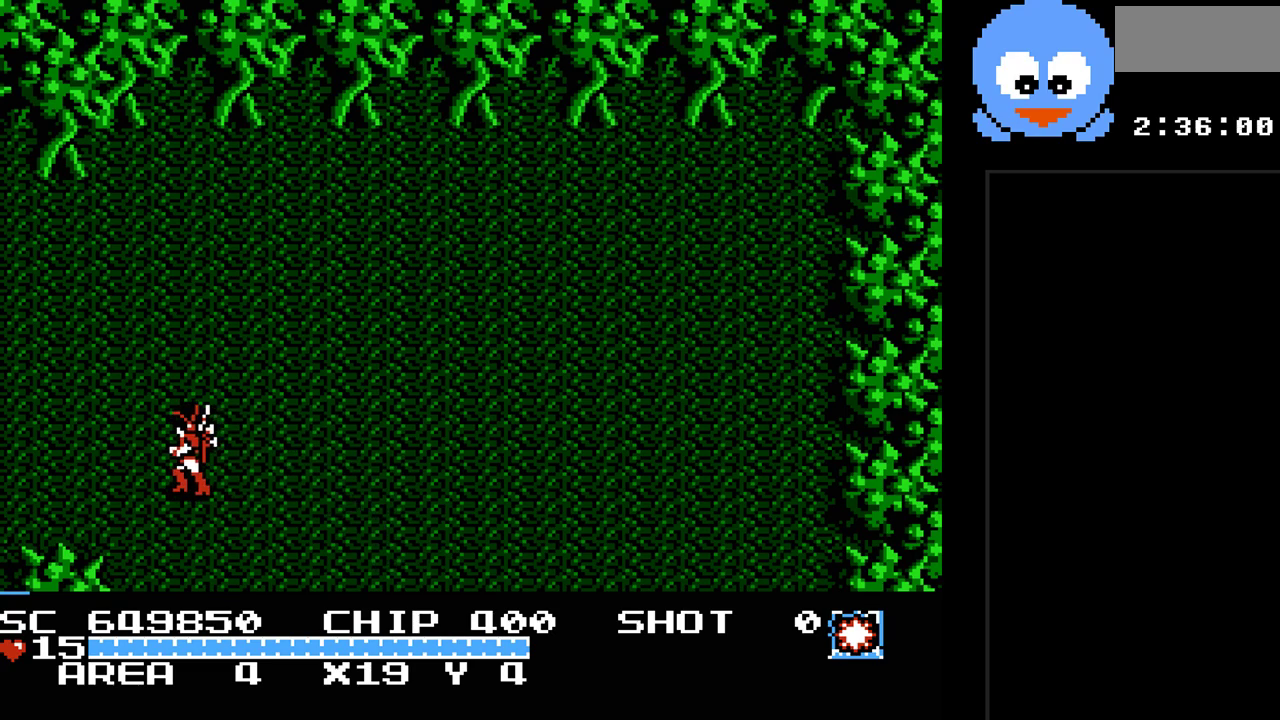
{"buttons": ["DPAD_LEFT"], "events": [[167, "DPAD_UP", "up"]]}
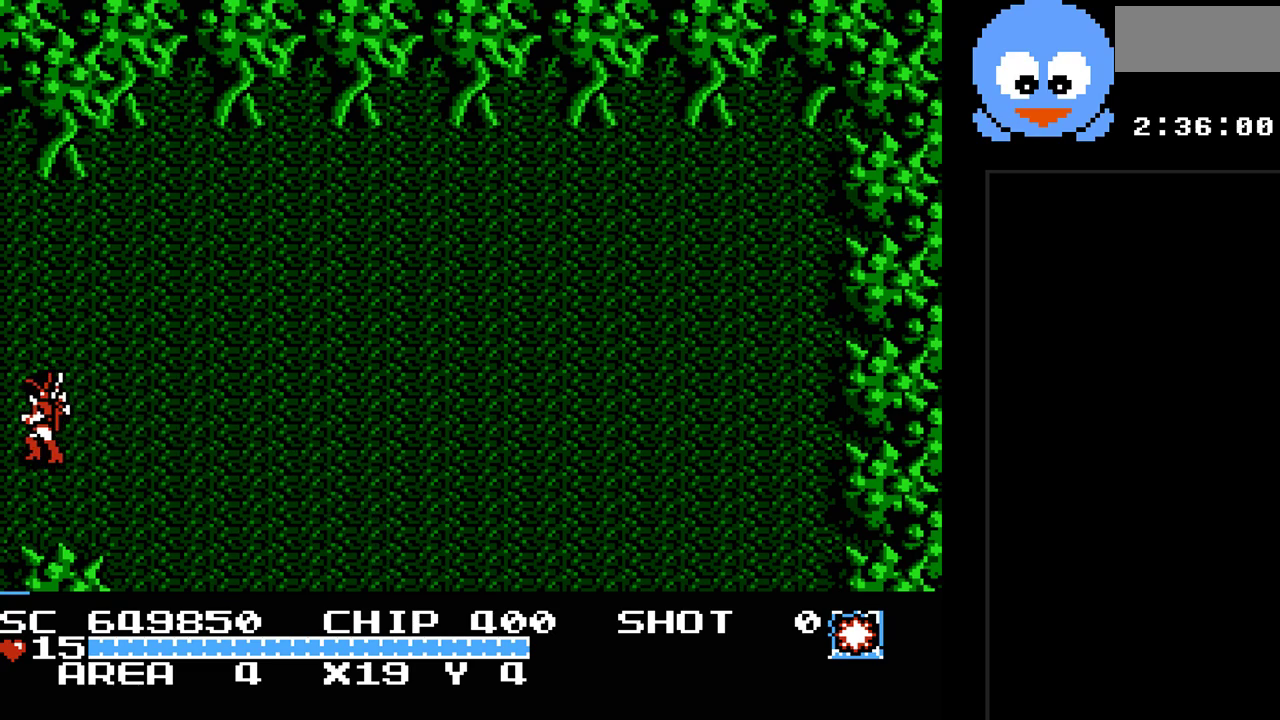
{"buttons": ["DPAD_LEFT"], "events": []}
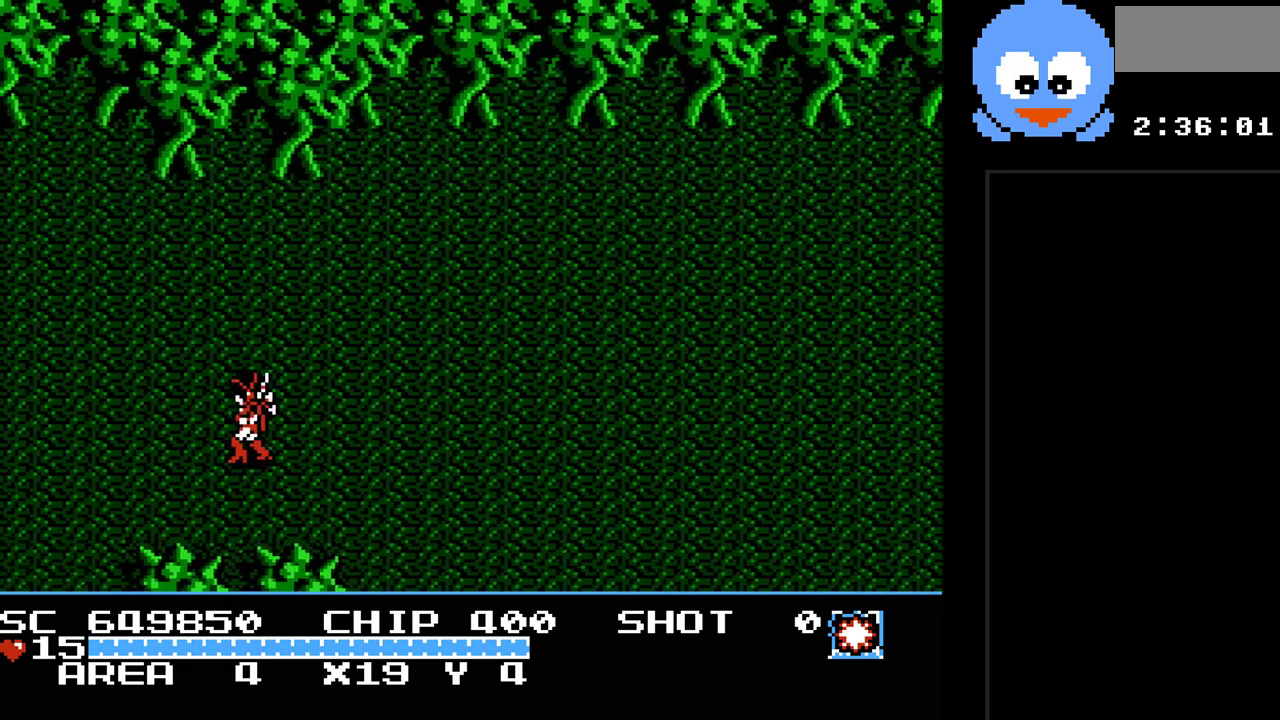
{"buttons": ["DPAD_LEFT"], "events": [[67, "DPAD_LEFT", "up"], [317, "DPAD_LEFT", "down"]]}
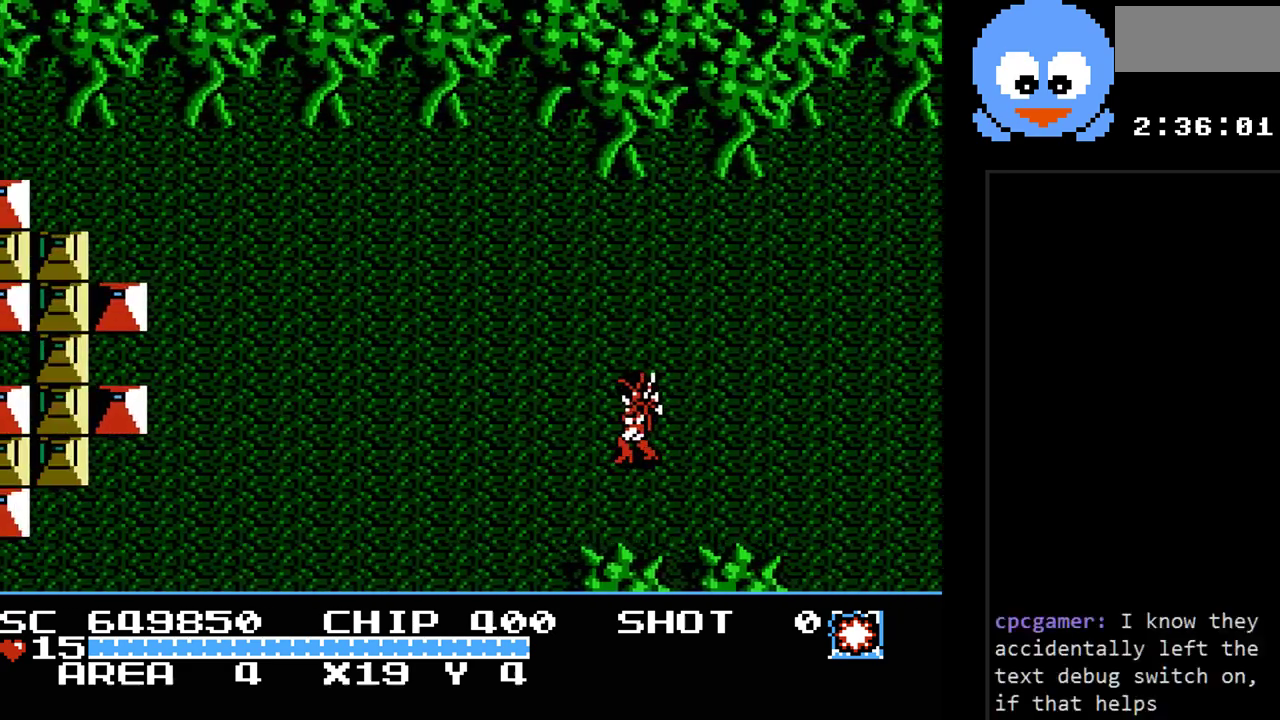
{"buttons": ["DPAD_LEFT"], "events": []}
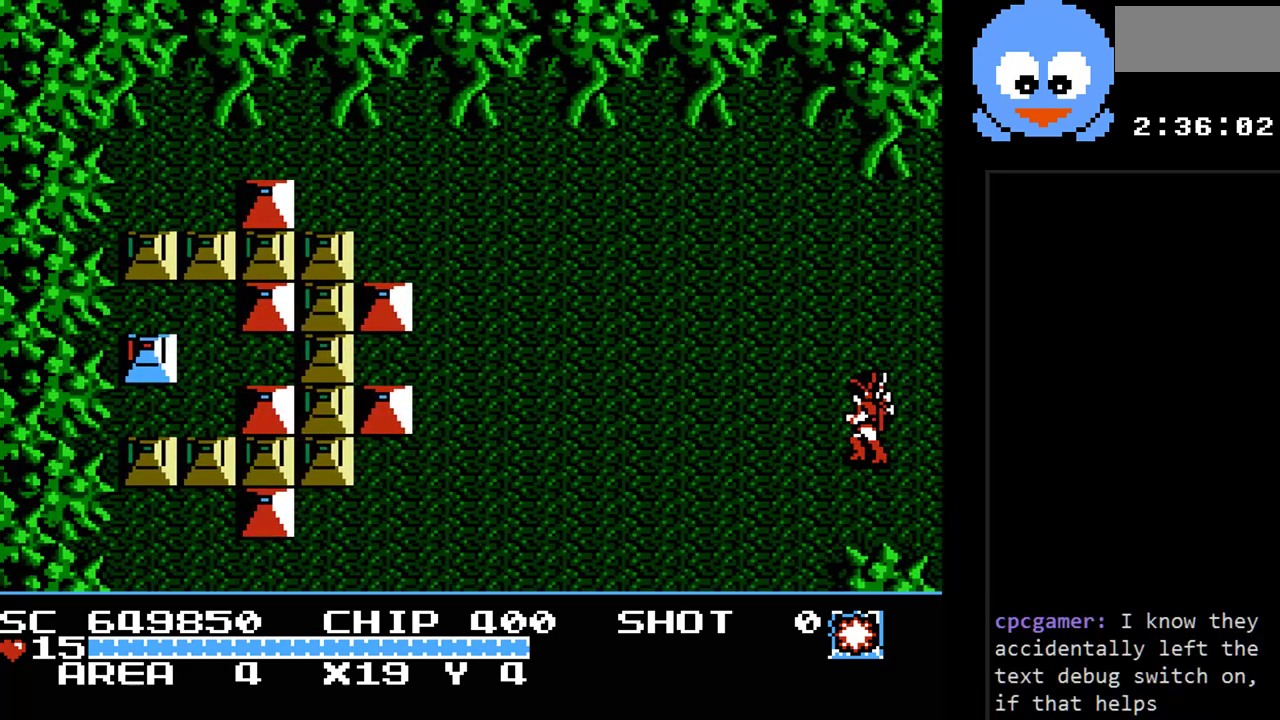
{"buttons": ["DPAD_UP", "DPAD_LEFT"], "events": [[83, "DPAD_UP", "down"]]}
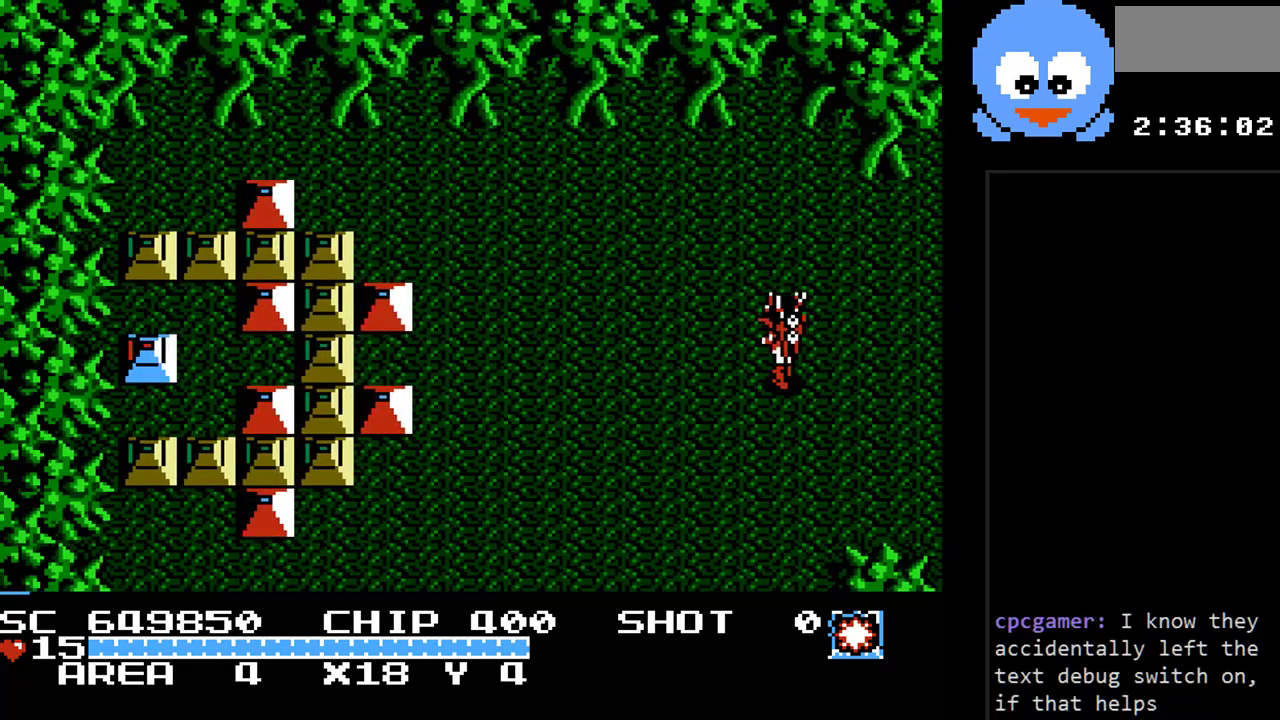
{"buttons": ["Y", "DPAD_LEFT"], "events": [[33, "DPAD_UP", "up"], [33, "Y", "down"]]}
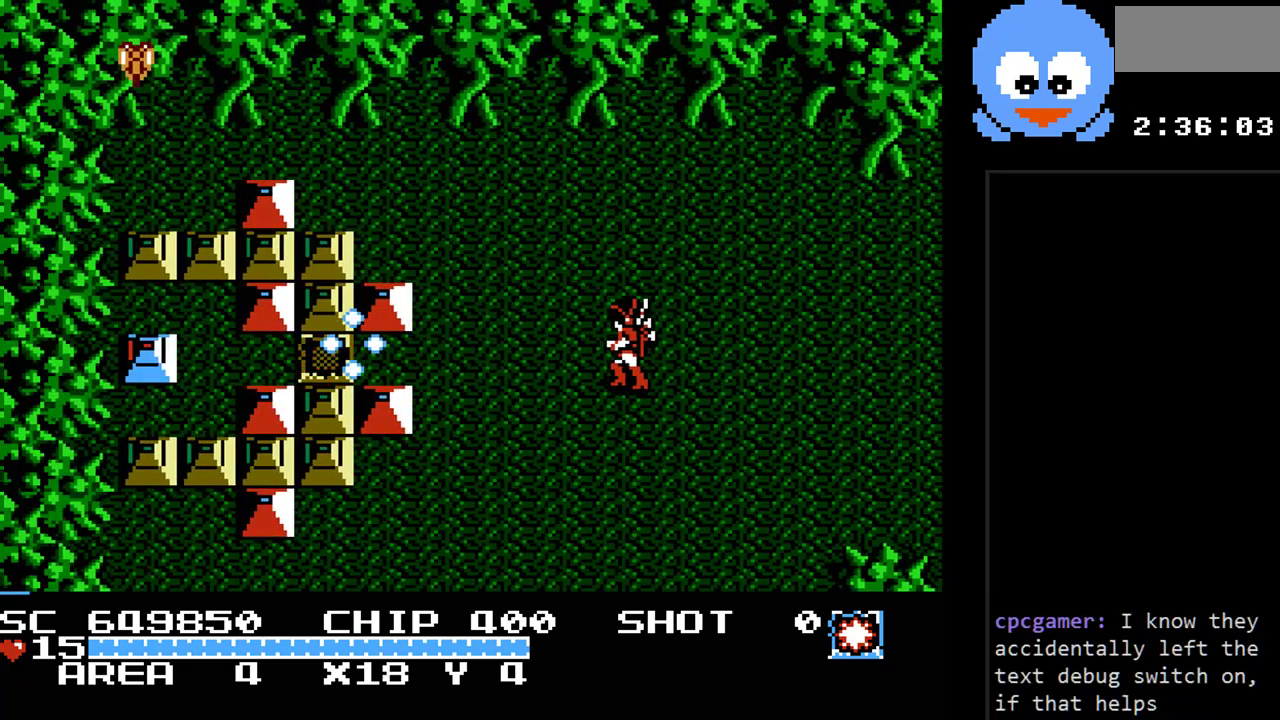
{"buttons": ["Y", "DPAD_LEFT"], "events": []}
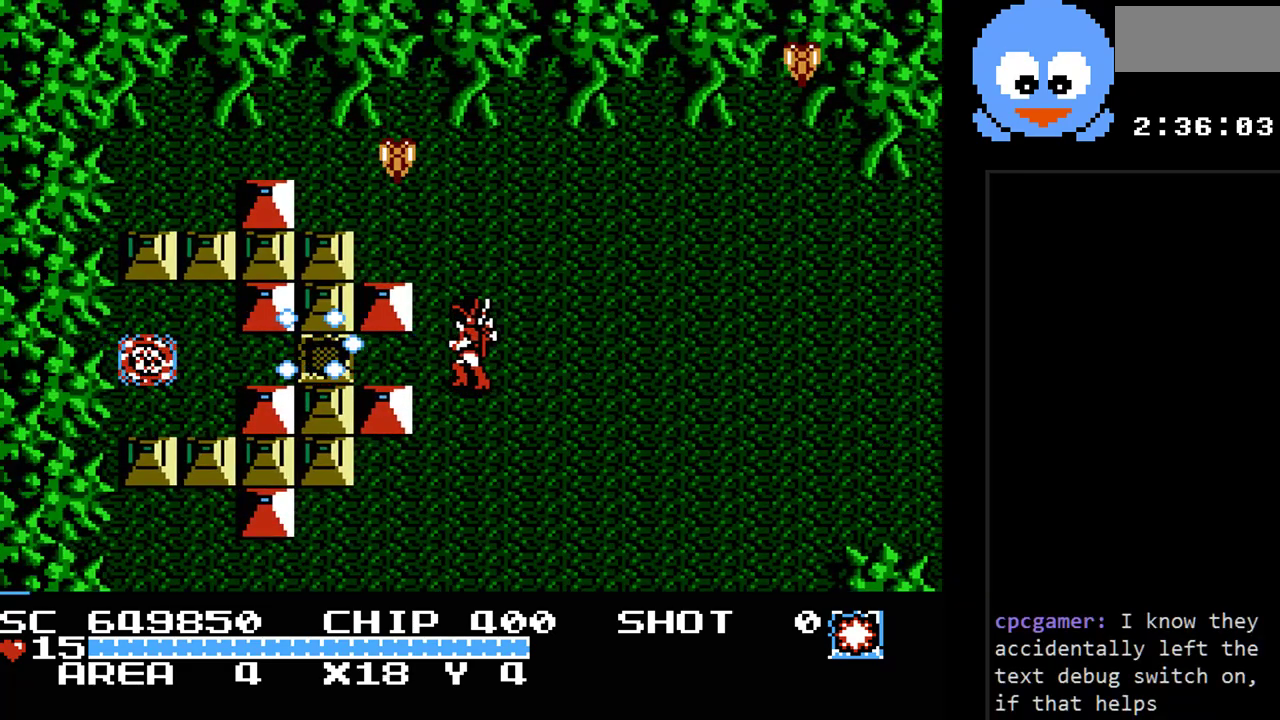
{"buttons": ["Y", "DPAD_LEFT"], "events": []}
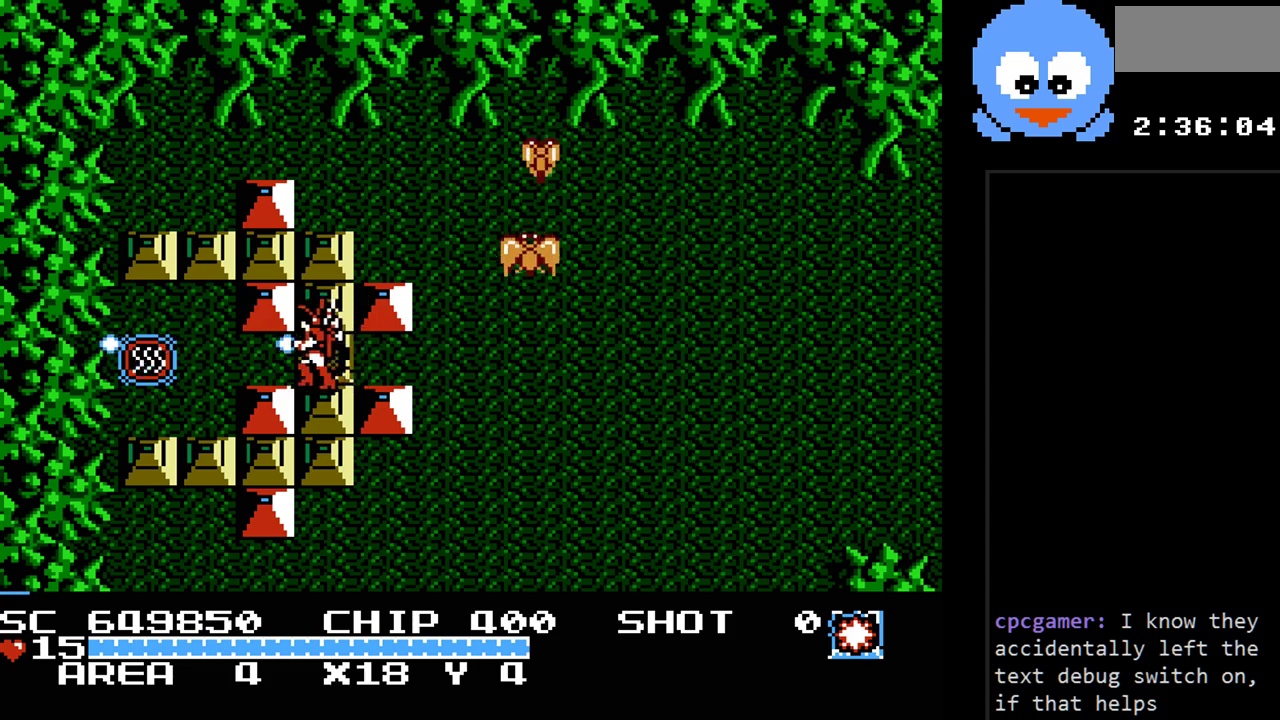
{"buttons": ["DPAD_LEFT"], "events": [[100, "Y", "up"]]}
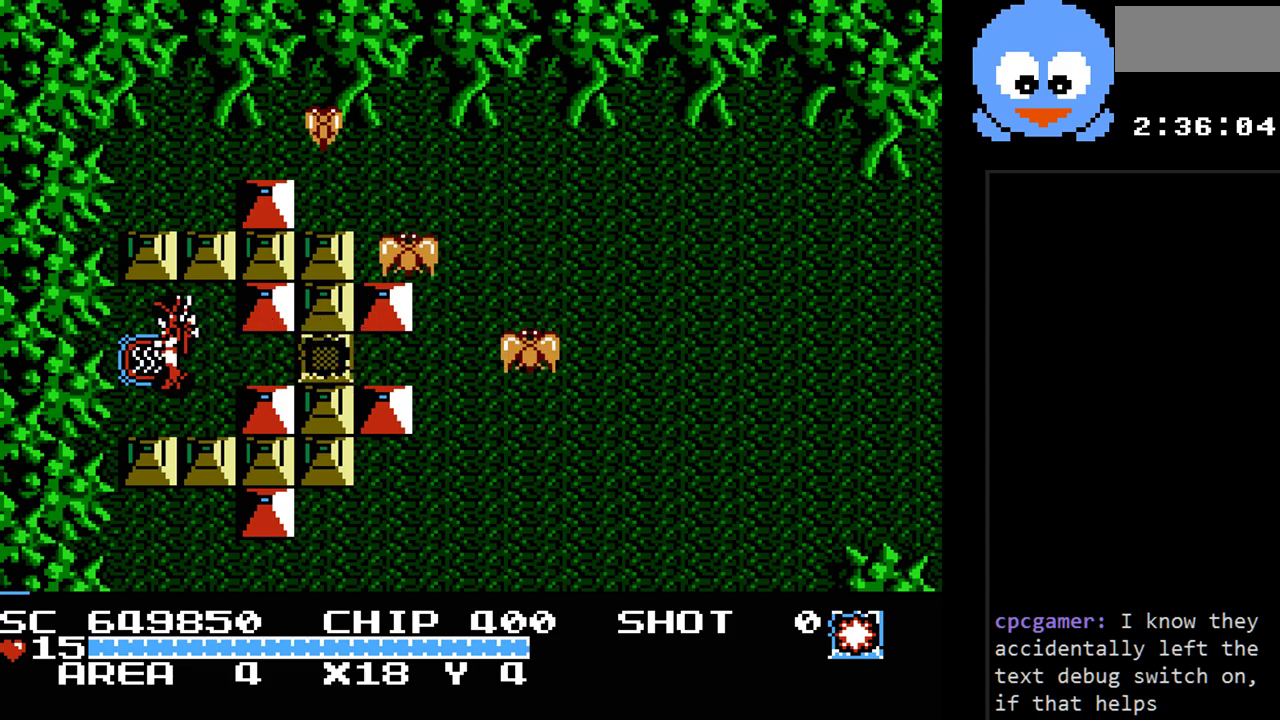
{"buttons": [], "events": [[150, "DPAD_DOWN", "down"], [467, "DPAD_DOWN", "up"], [467, "DPAD_LEFT", "up"]]}
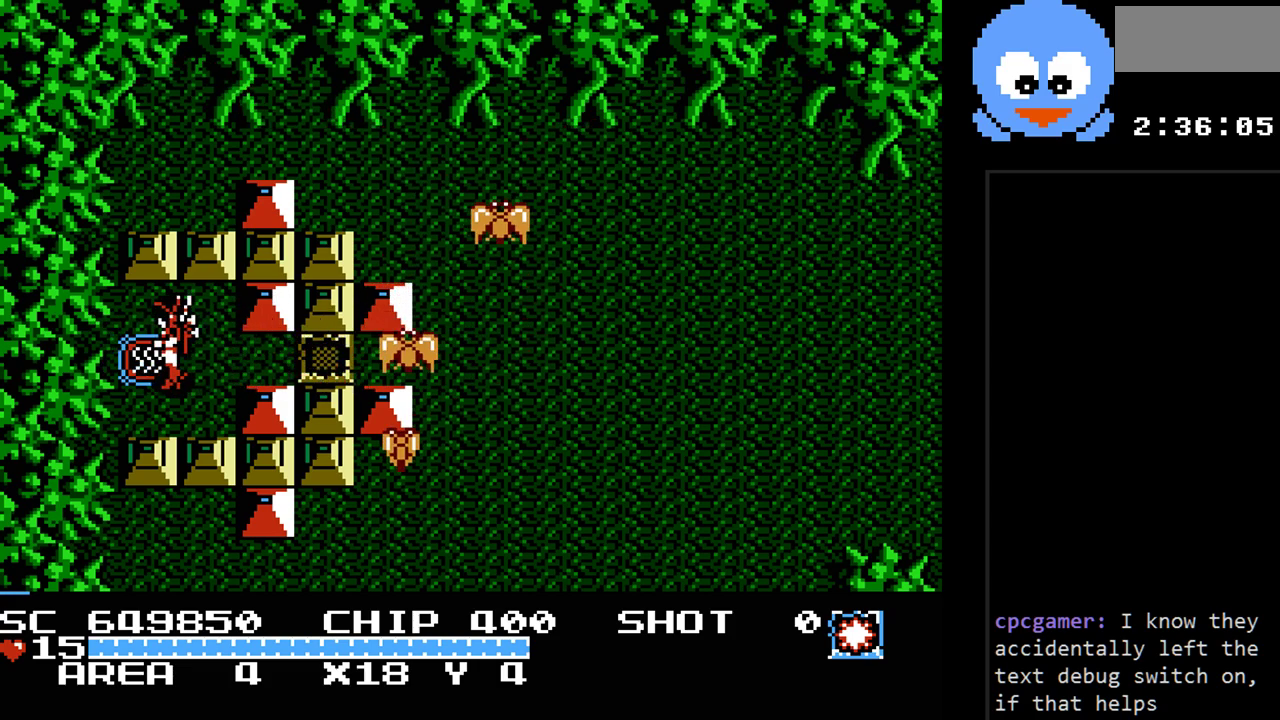
{"buttons": [], "events": []}
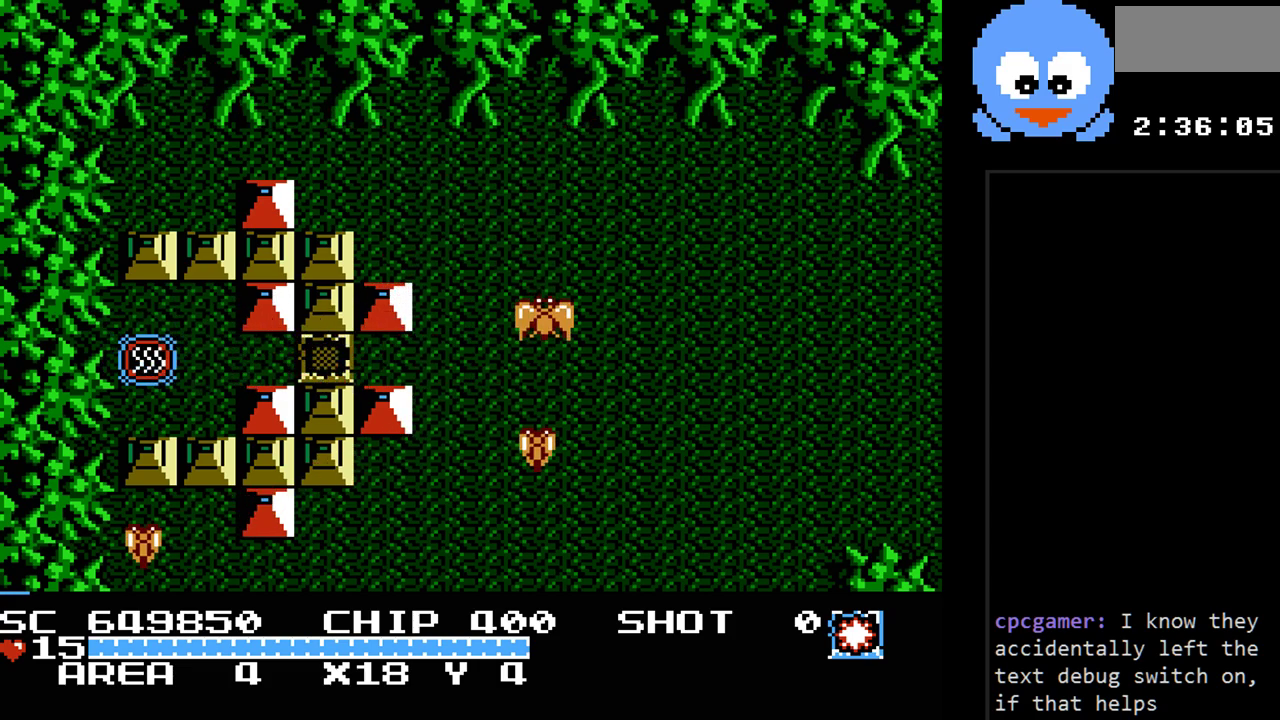
{"buttons": [], "events": []}
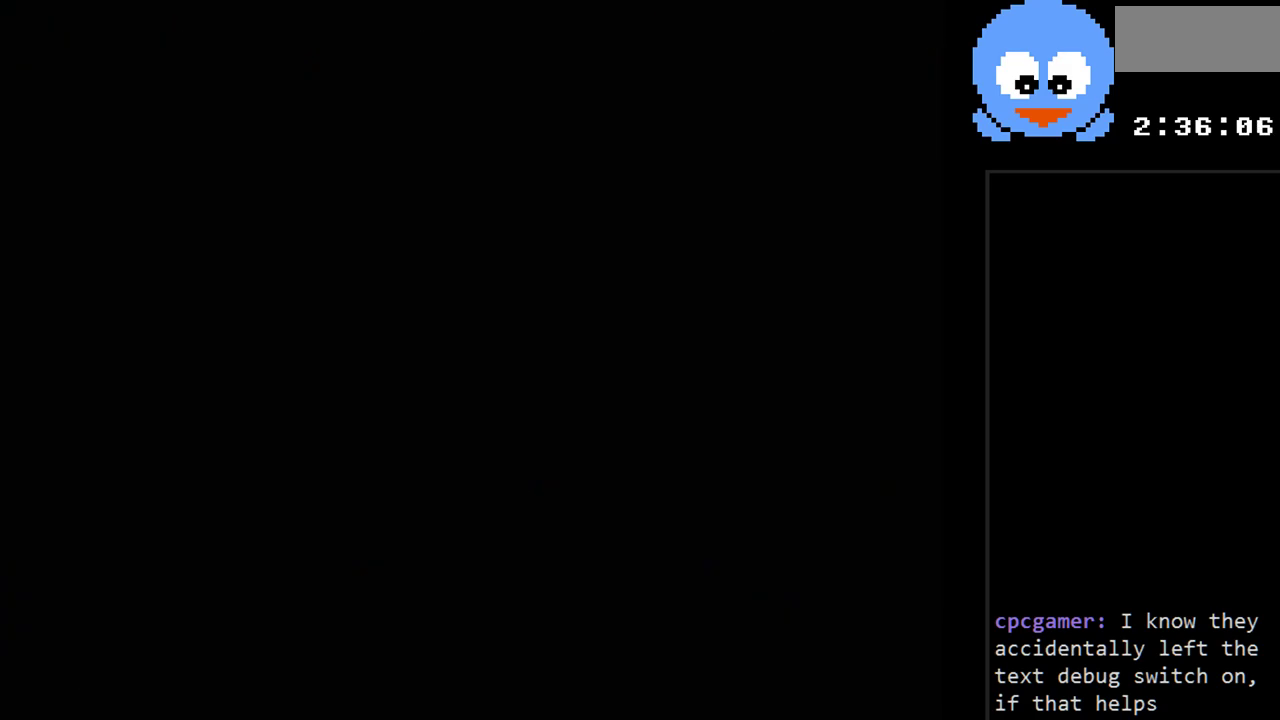
{"buttons": [], "events": []}
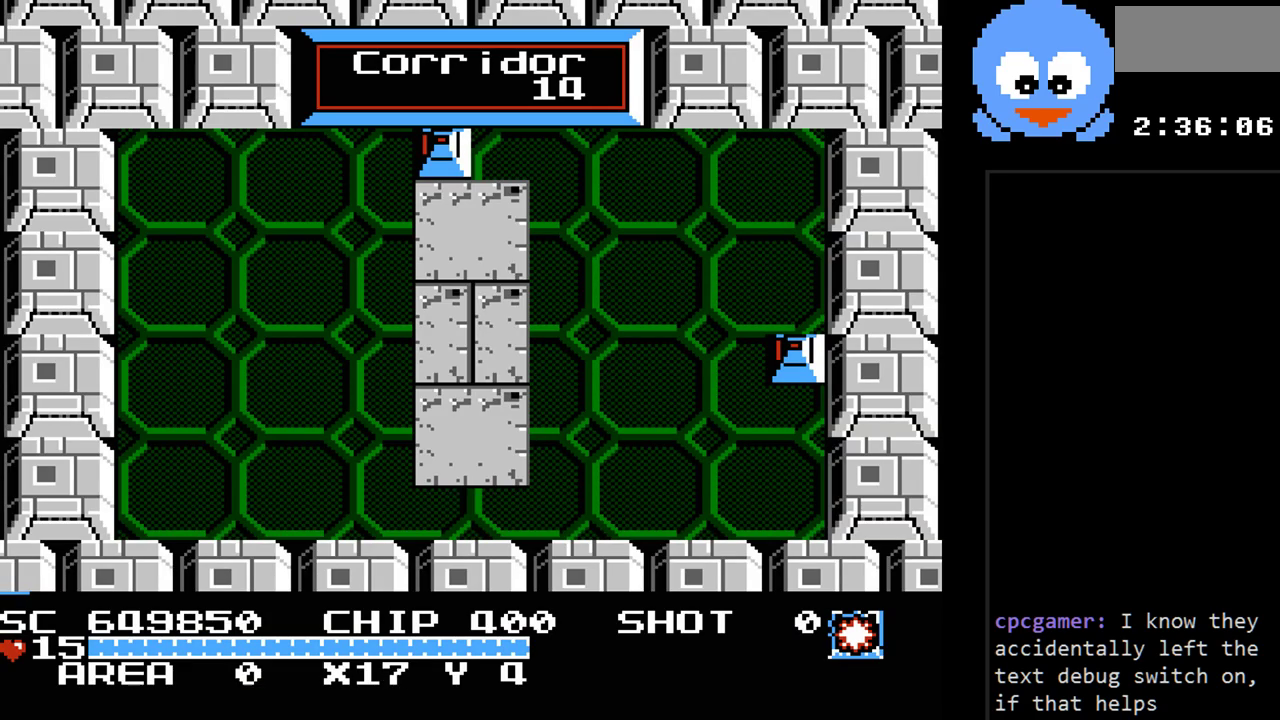
{"buttons": [], "events": []}
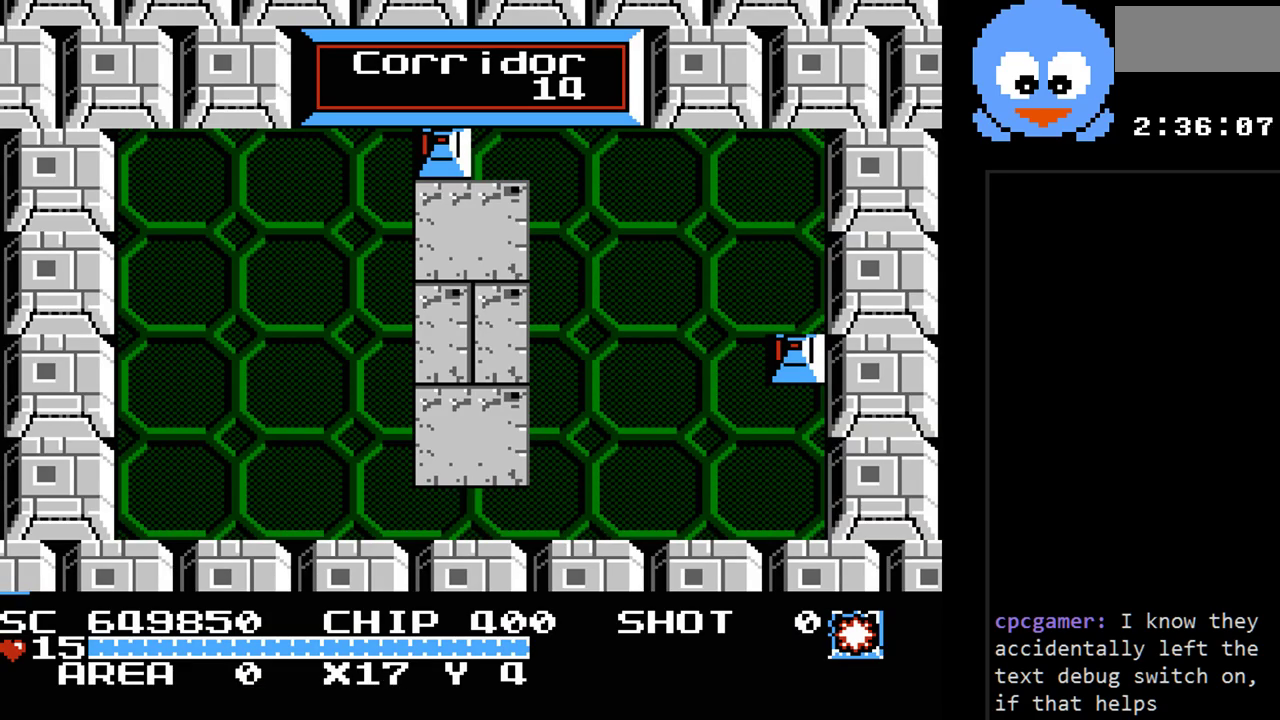
{"buttons": ["DPAD_UP", "DPAD_LEFT"], "events": [[83, "DPAD_LEFT", "down"], [300, "DPAD_UP", "down"]]}
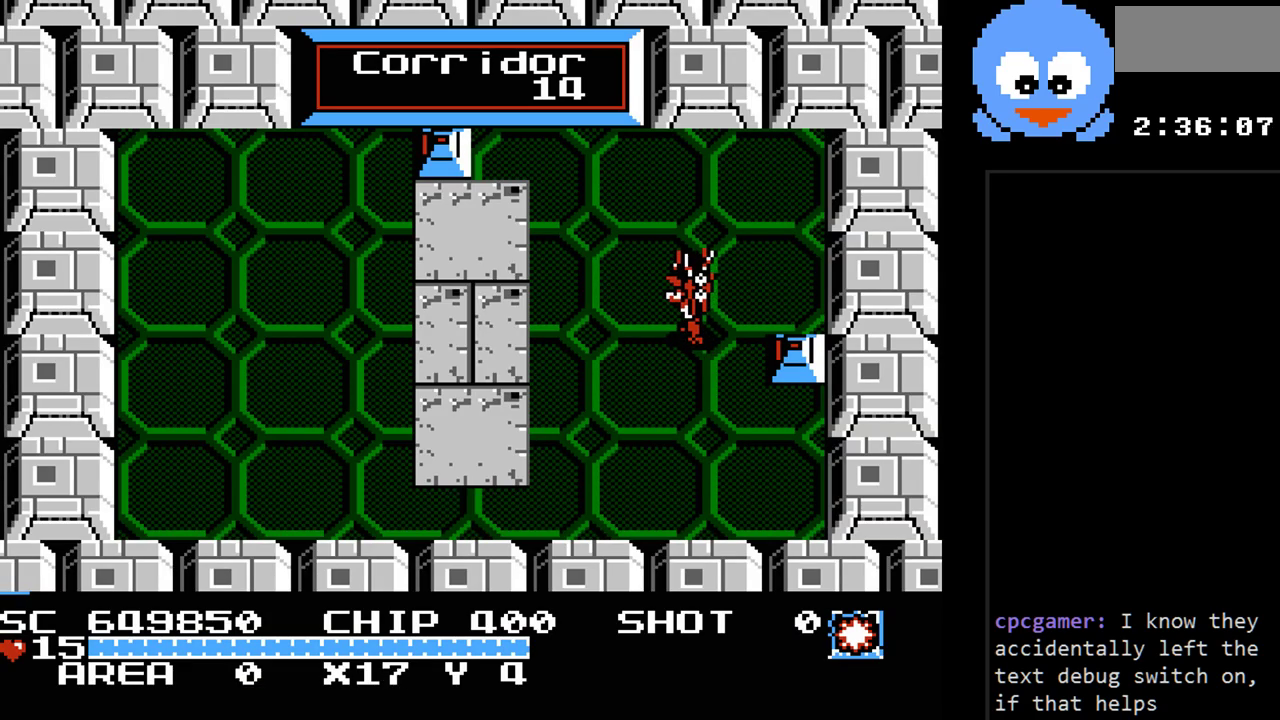
{"buttons": ["DPAD_UP", "DPAD_LEFT"], "events": []}
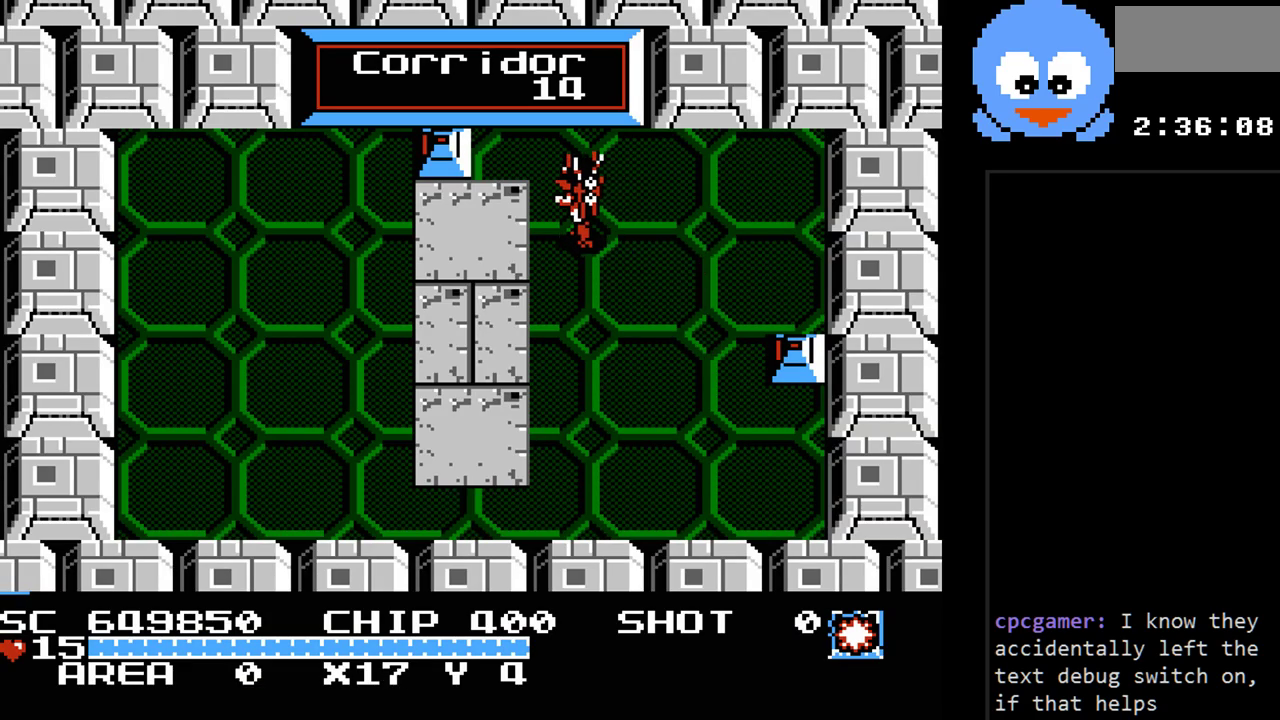
{"buttons": ["Y"], "events": [[133, "DPAD_LEFT", "up"], [233, "DPAD_LEFT", "down"], [267, "DPAD_UP", "up"], [267, "Y", "down"], [317, "DPAD_LEFT", "up"]]}
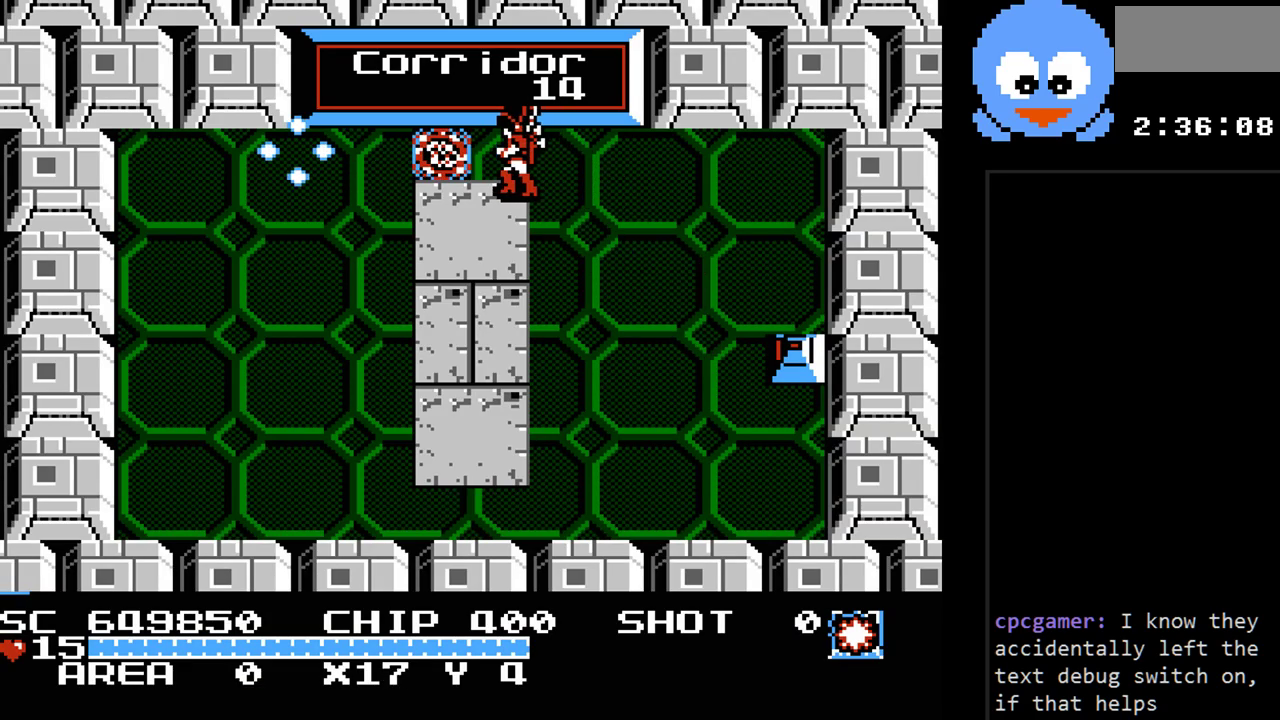
{"buttons": ["DPAD_UP", "DPAD_LEFT"], "events": [[233, "DPAD_LEFT", "down"], [267, "Y", "up"], [367, "DPAD_UP", "down"]]}
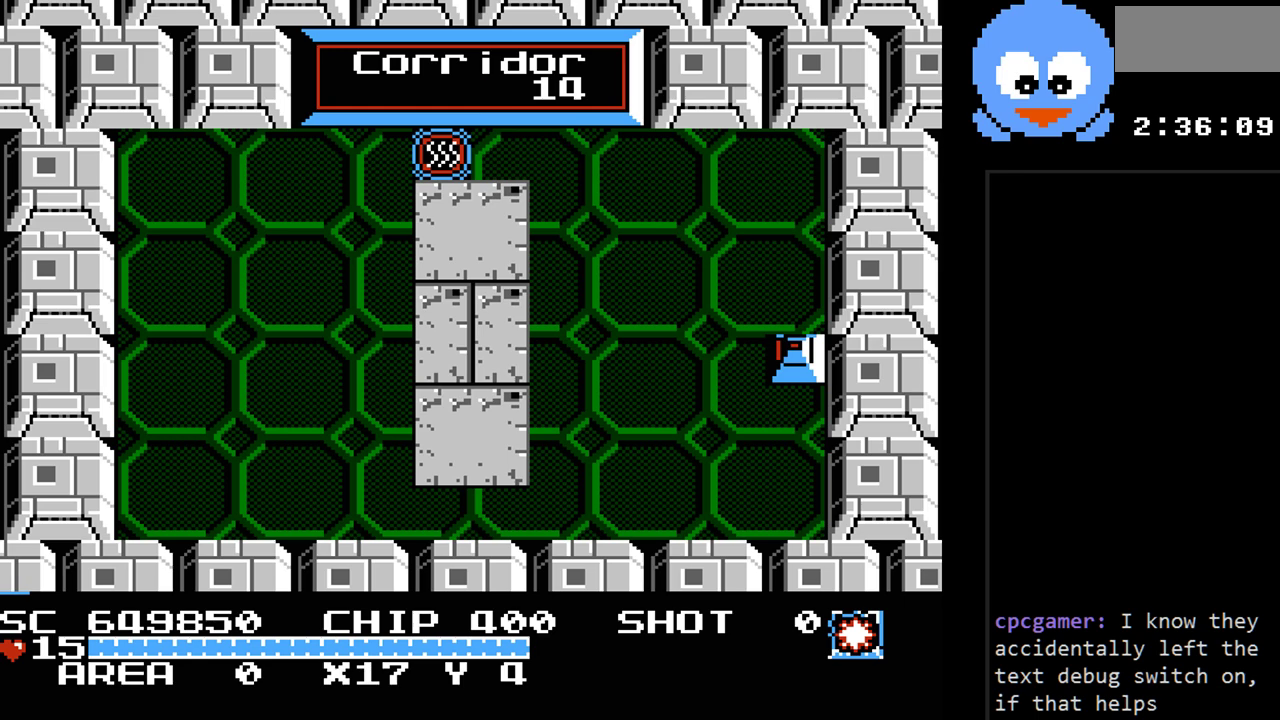
{"buttons": [], "events": [[117, "DPAD_UP", "up"], [250, "DPAD_LEFT", "up"]]}
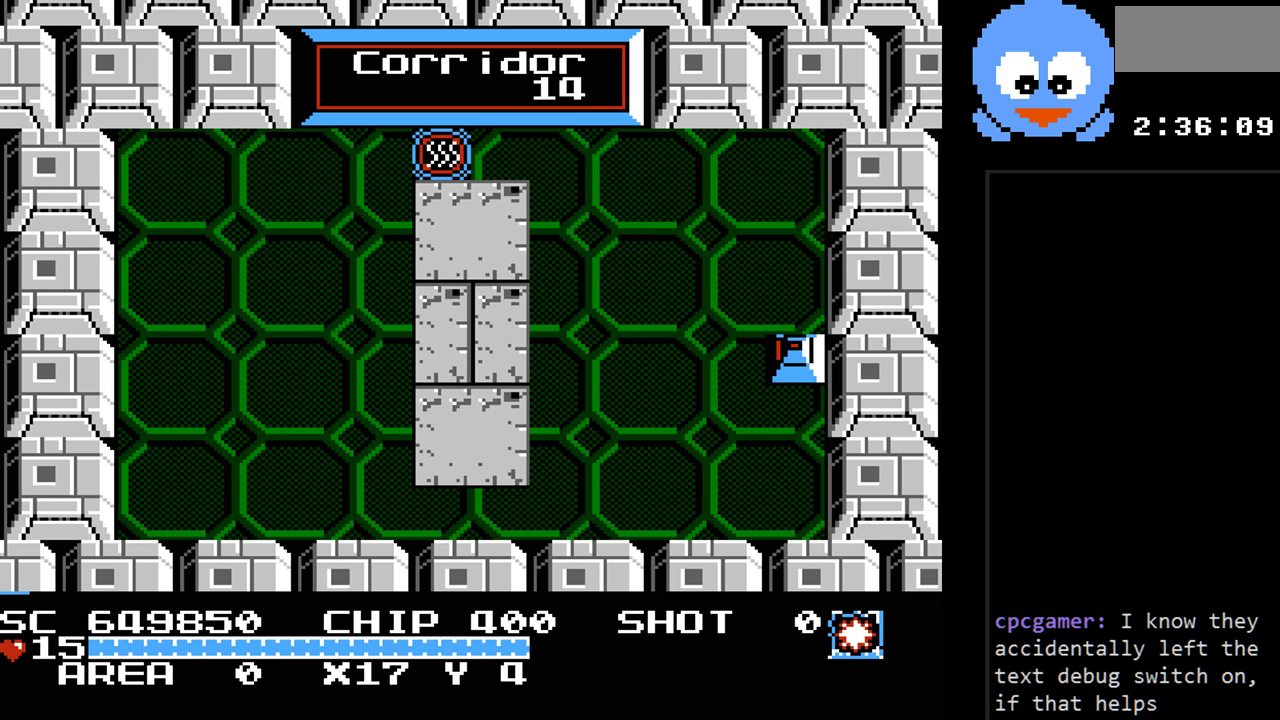
{"buttons": [], "events": []}
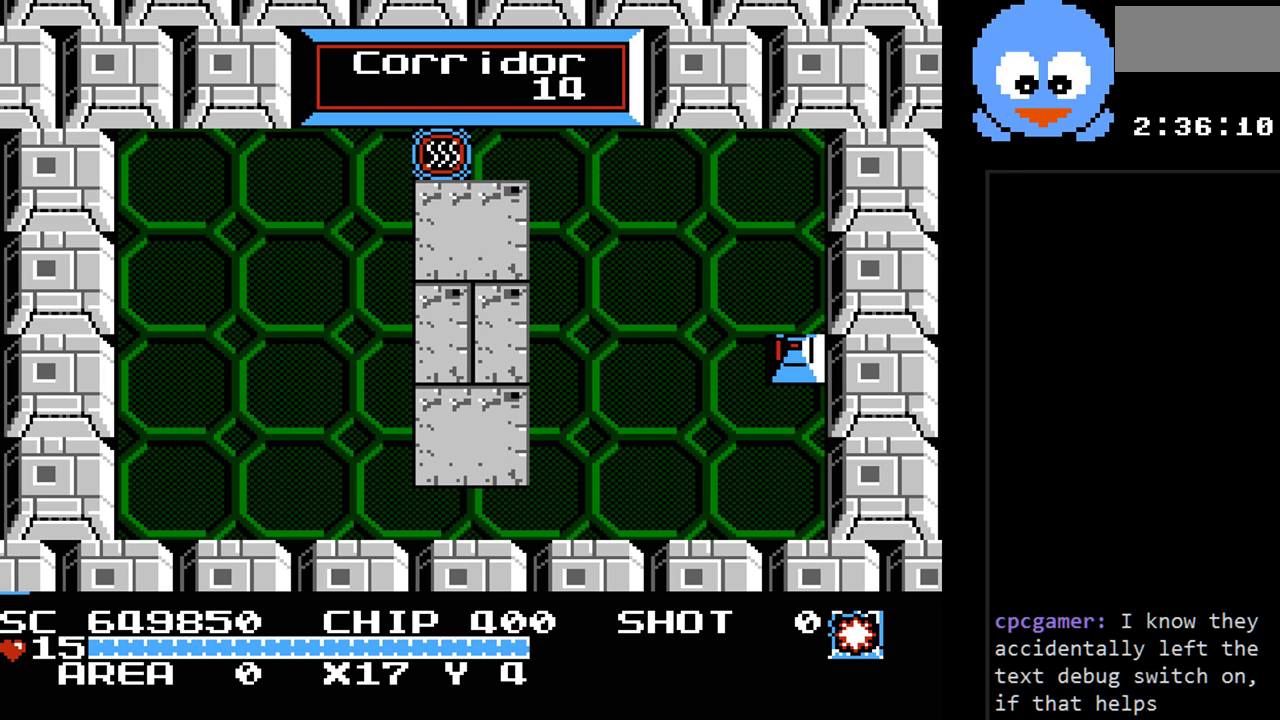
{"buttons": [], "events": []}
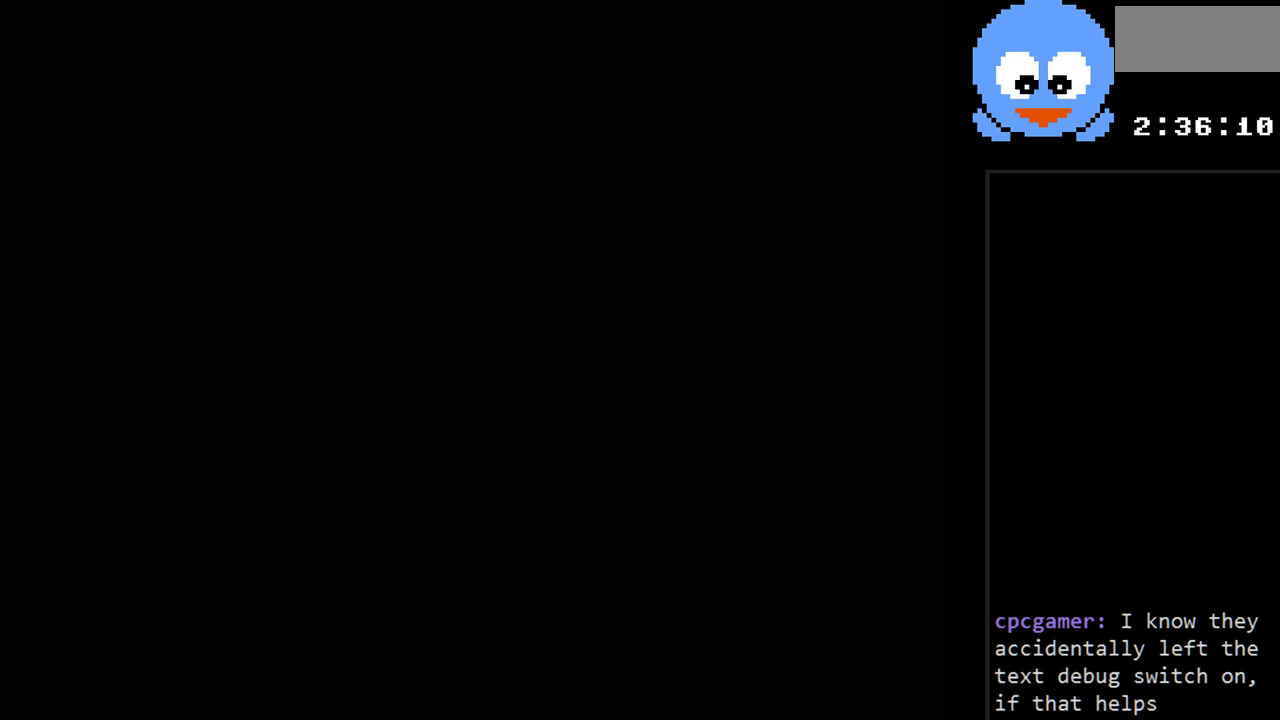
{"buttons": ["DPAD_UP"], "events": [[483, "DPAD_UP", "down"]]}
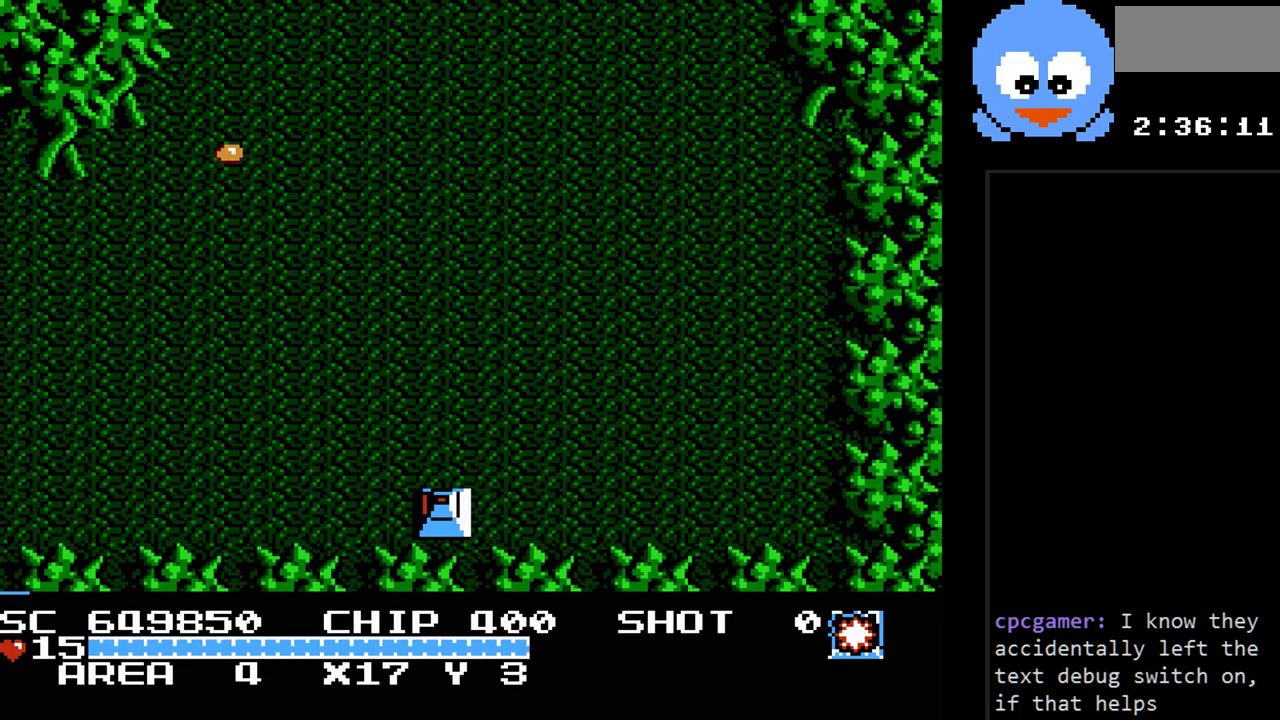
{"buttons": ["DPAD_UP", "DPAD_LEFT"], "events": [[400, "DPAD_LEFT", "down"]]}
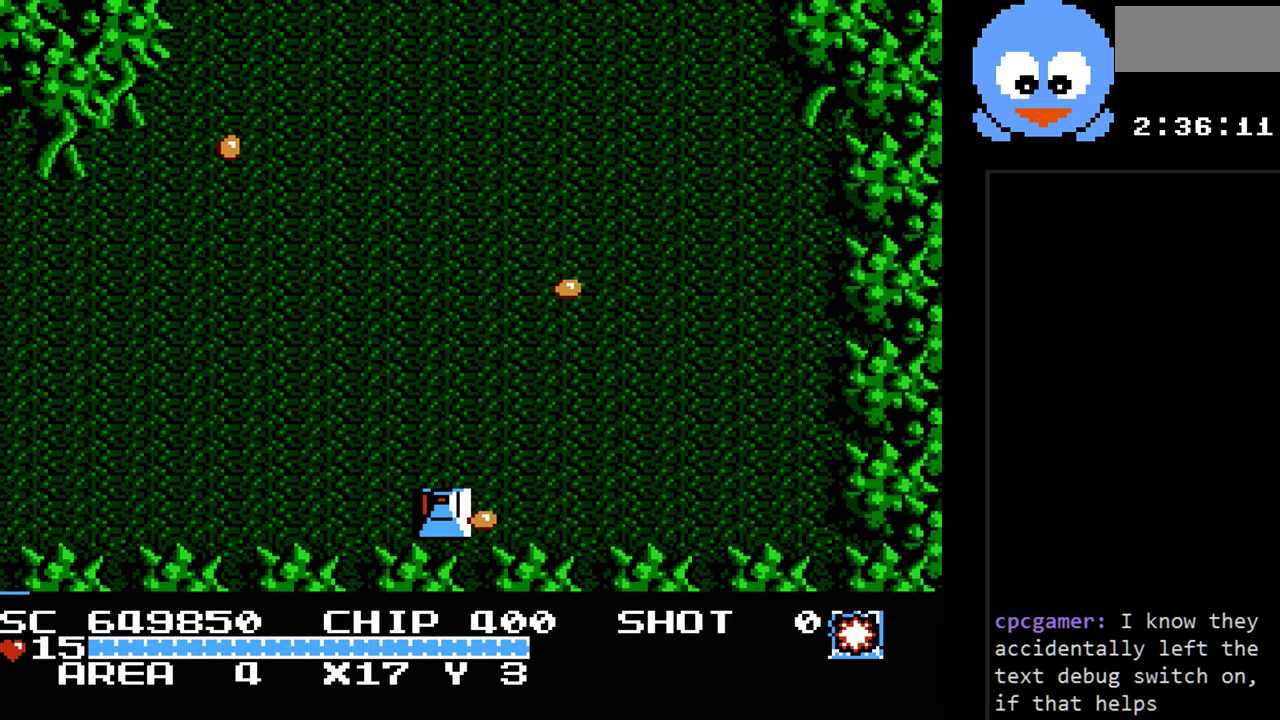
{"buttons": ["Y", "DPAD_LEFT"], "events": [[17, "Y", "down"], [283, "DPAD_UP", "up"], [383, "DPAD_LEFT", "up"], [433, "DPAD_LEFT", "down"]]}
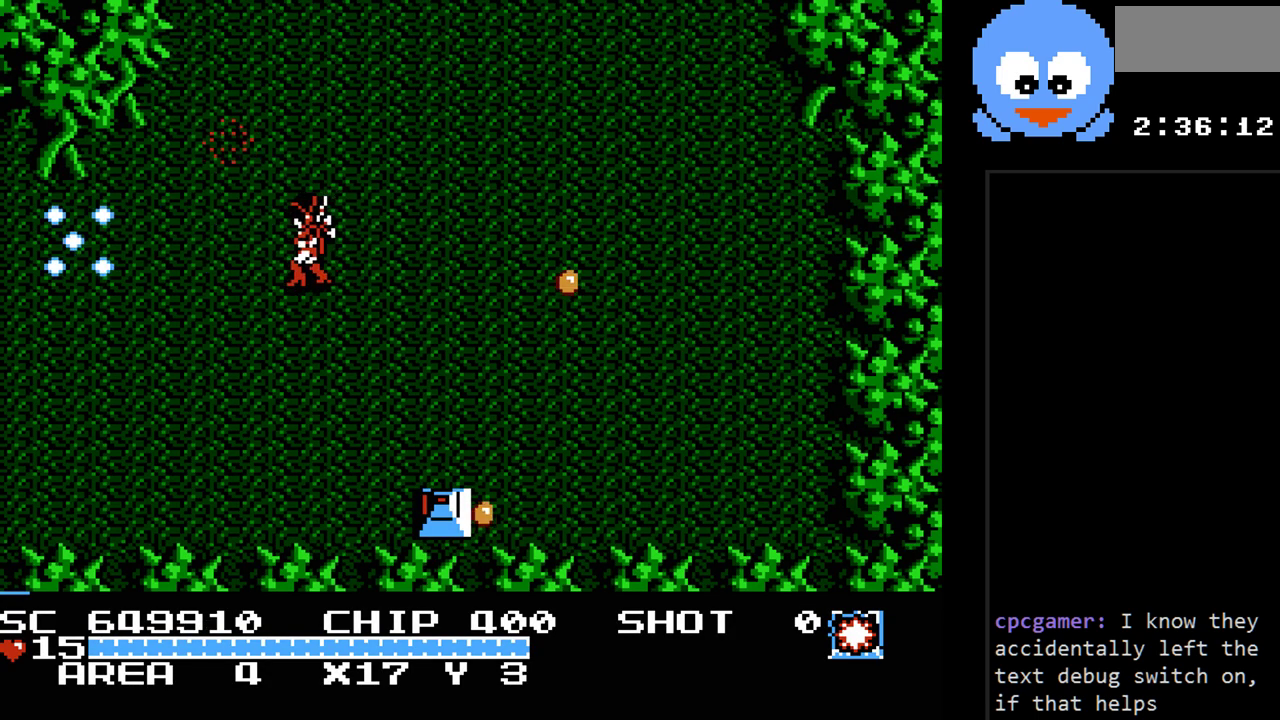
{"buttons": ["DPAD_RIGHT"], "events": [[133, "Y", "up"], [200, "DPAD_UP", "down"], [350, "DPAD_LEFT", "up"], [417, "DPAD_RIGHT", "down"], [417, "DPAD_UP", "up"]]}
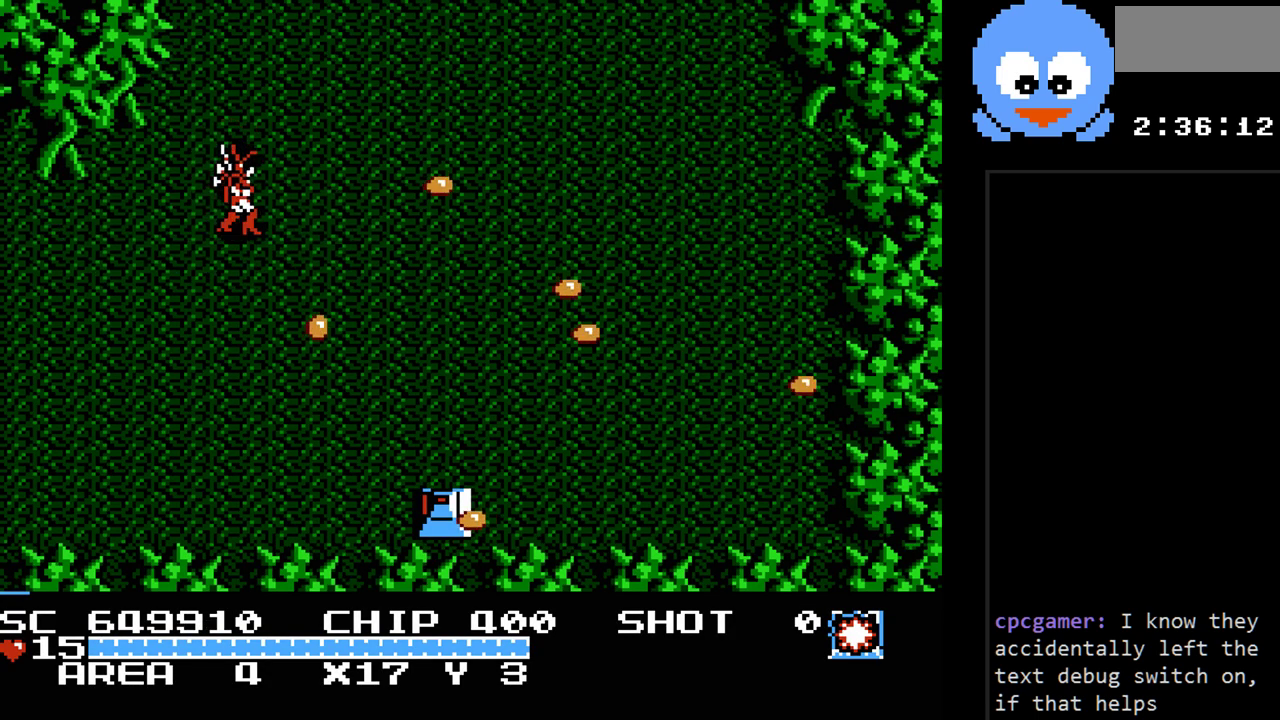
{"buttons": ["DPAD_RIGHT"], "events": [[17, "Y", "down"], [83, "DPAD_RIGHT", "up"], [333, "DPAD_RIGHT", "down"], [400, "DPAD_UP", "down"], [433, "DPAD_UP", "up"], [467, "Y", "up"]]}
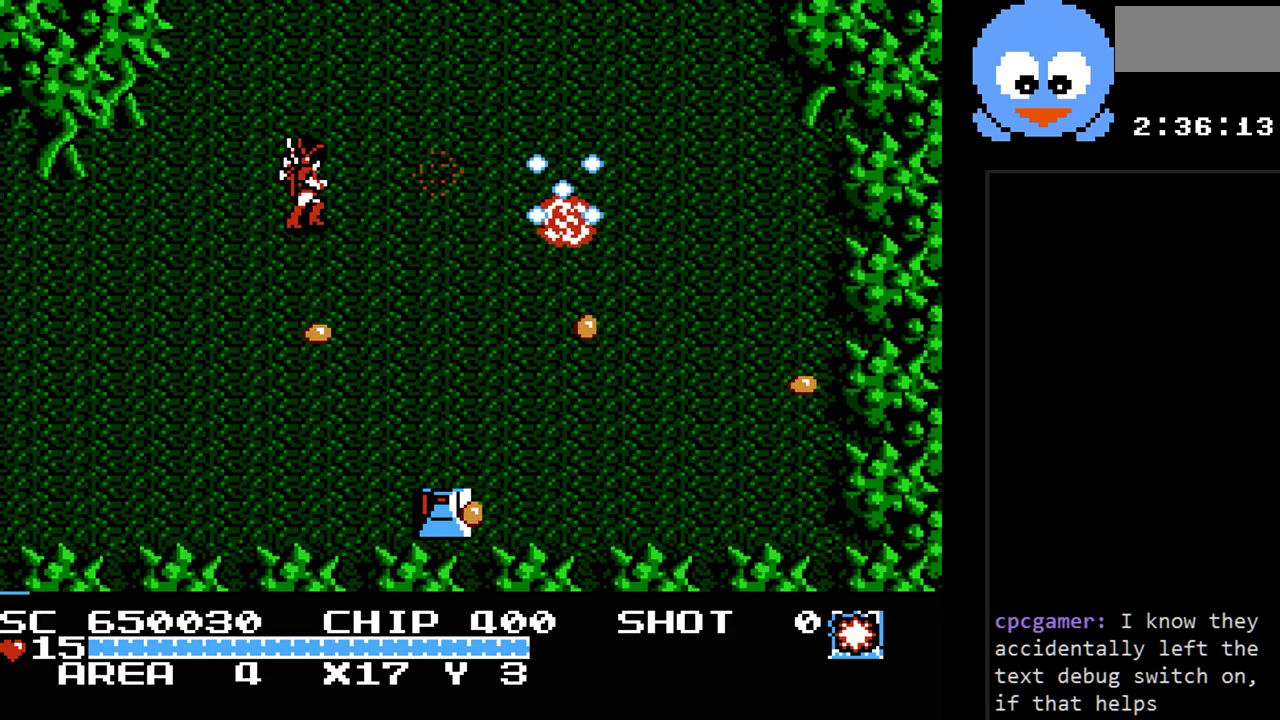
{"buttons": ["Y"], "events": [[67, "DPAD_DOWN", "down"], [67, "DPAD_RIGHT", "up"], [100, "Y", "down"], [217, "DPAD_DOWN", "up"]]}
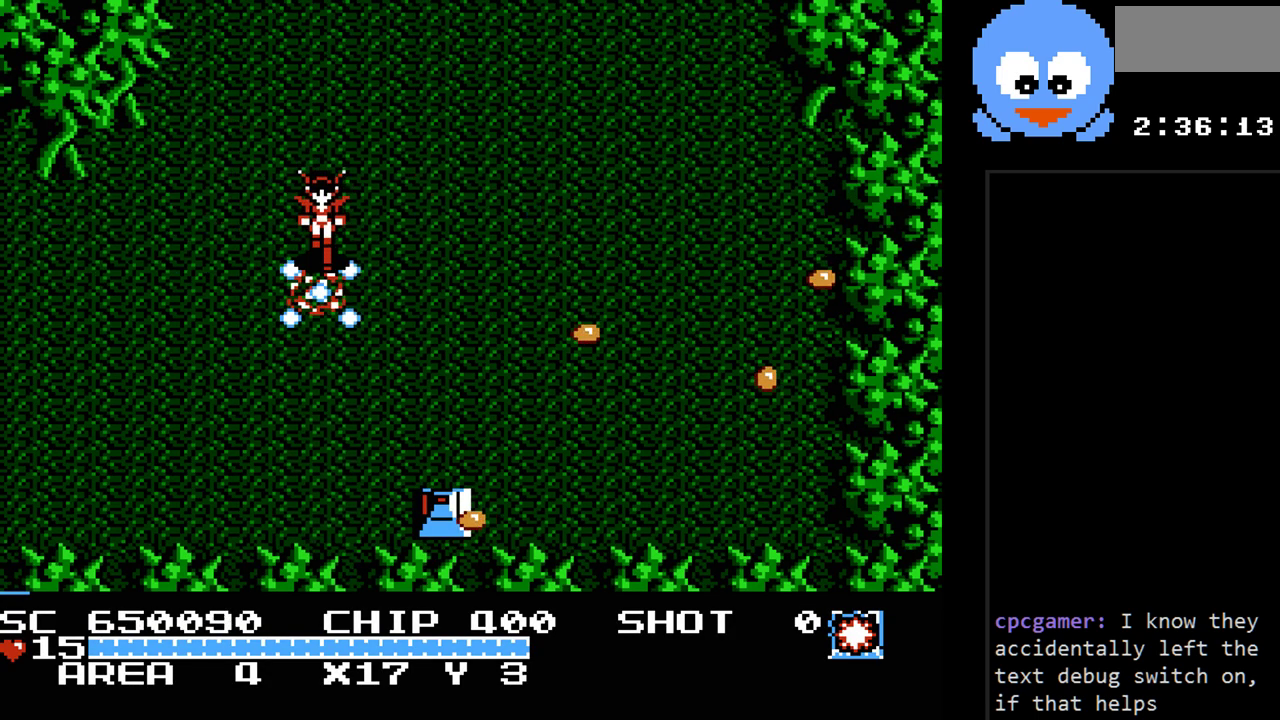
{"buttons": ["DPAD_RIGHT"], "events": [[33, "DPAD_DOWN", "down"], [33, "DPAD_RIGHT", "down"], [100, "DPAD_RIGHT", "up"], [133, "Y", "up"], [417, "DPAD_RIGHT", "down"], [450, "DPAD_DOWN", "up"]]}